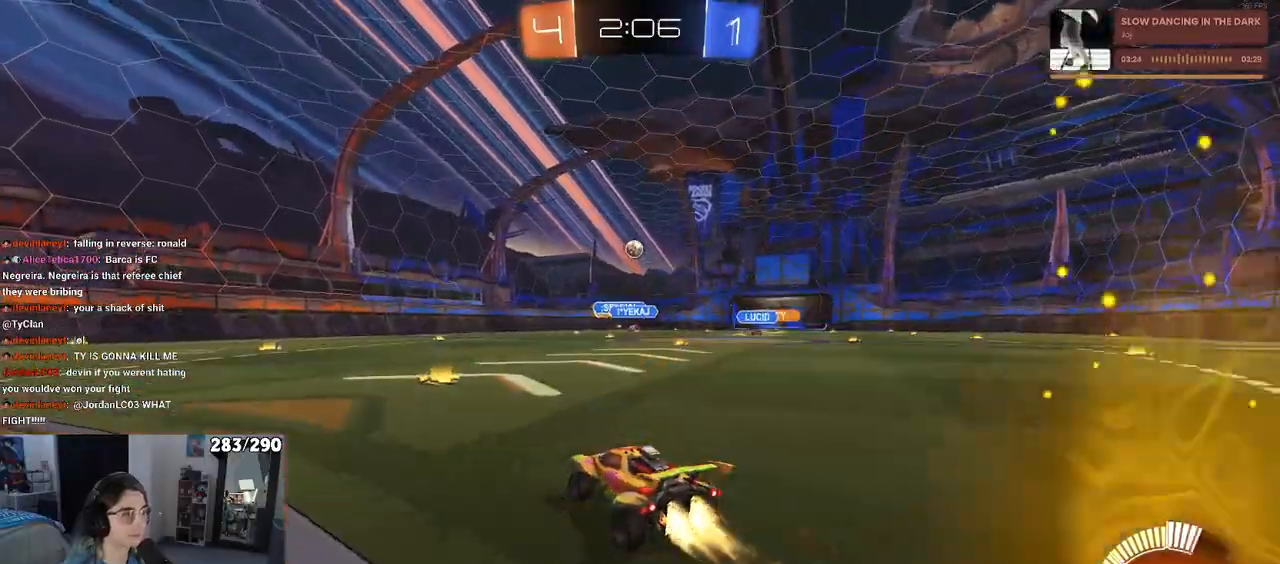
Gameplay with a controller (PlayStation layout); each line is a JSON object with the inputs held at the frame after it. "events" lists button and stick changes between this image and that frame as [ms after this image, input, new state], when the widget could be followed in between. Not read: L1 R1.
{"buttons": ["R2"], "left_stick": "left", "right_stick": "center", "events": [[33, "left_stick", "left"], [233, "left_stick", "center"], [333, "left_stick", "left"]]}
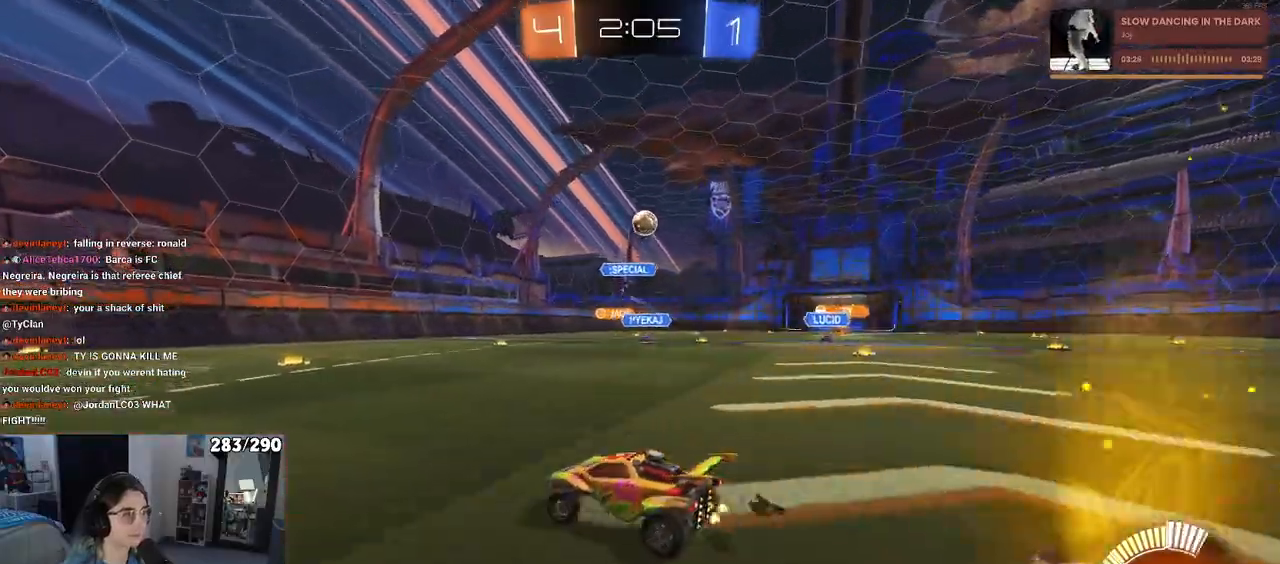
{"buttons": ["R2"], "left_stick": "left", "right_stick": "center", "events": [[183, "SQUARE", "down"], [283, "SQUARE", "up"]]}
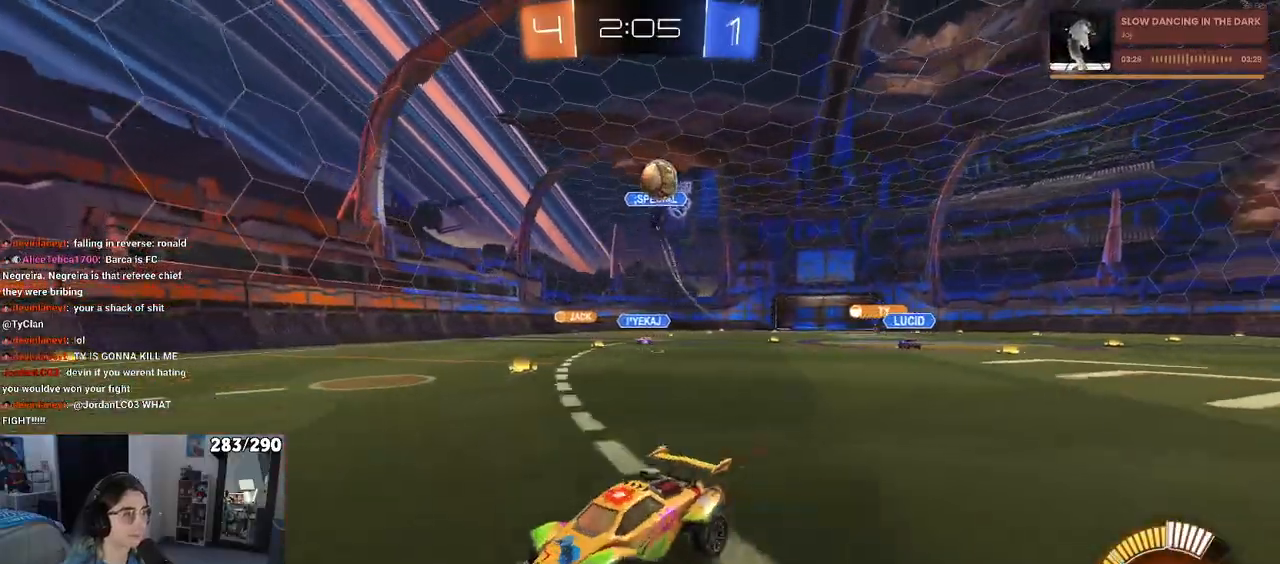
{"buttons": ["R2"], "left_stick": "center", "right_stick": "center", "events": [[83, "left_stick", "center"]]}
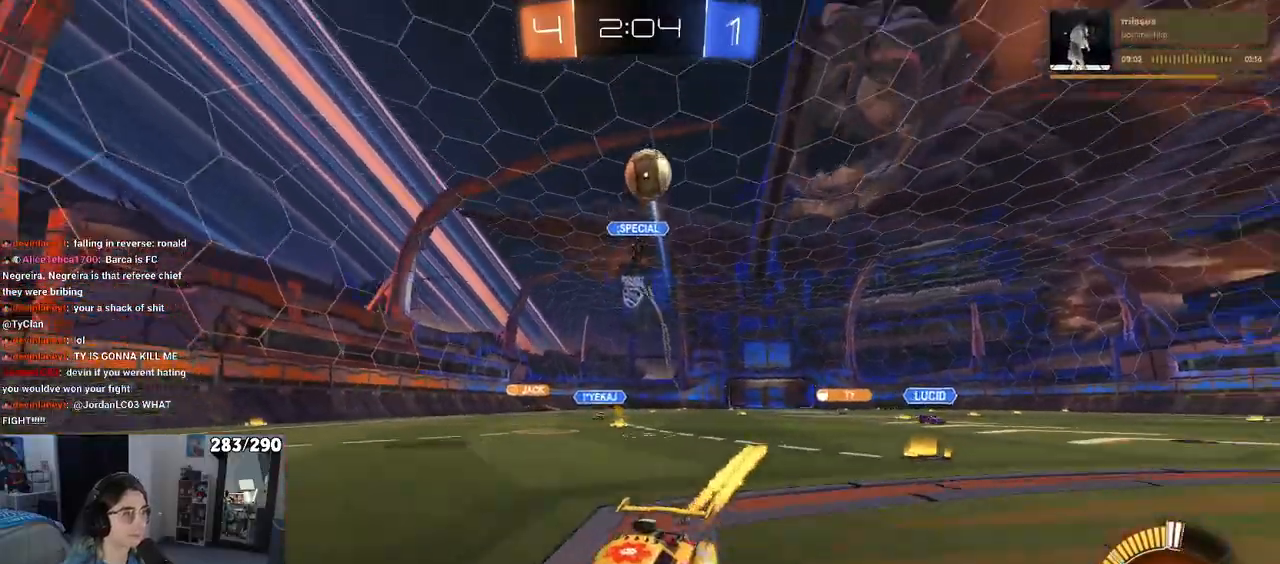
{"buttons": ["R2"], "left_stick": "left", "right_stick": "center", "events": [[67, "left_stick", "left"], [200, "left_stick", "center"], [483, "left_stick", "left"]]}
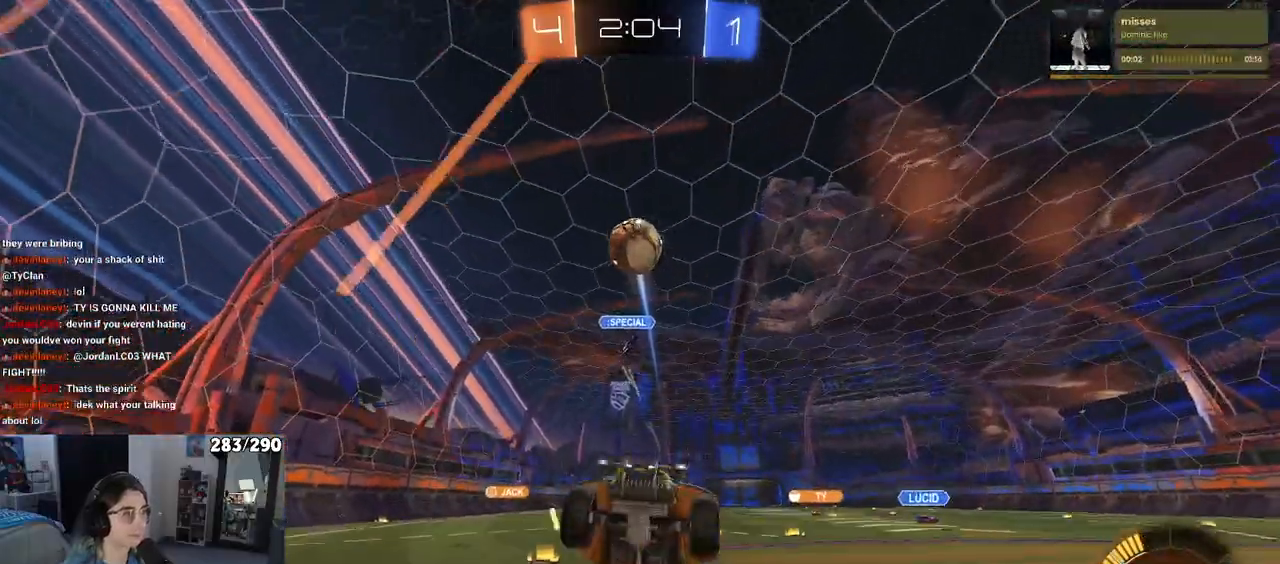
{"buttons": ["CROSS", "R2"], "left_stick": "left", "right_stick": "center", "events": [[167, "left_stick", "down-left"], [183, "CROSS", "down"], [300, "left_stick", "down"], [383, "CROSS", "up"], [400, "left_stick", "left"], [467, "CROSS", "down"]]}
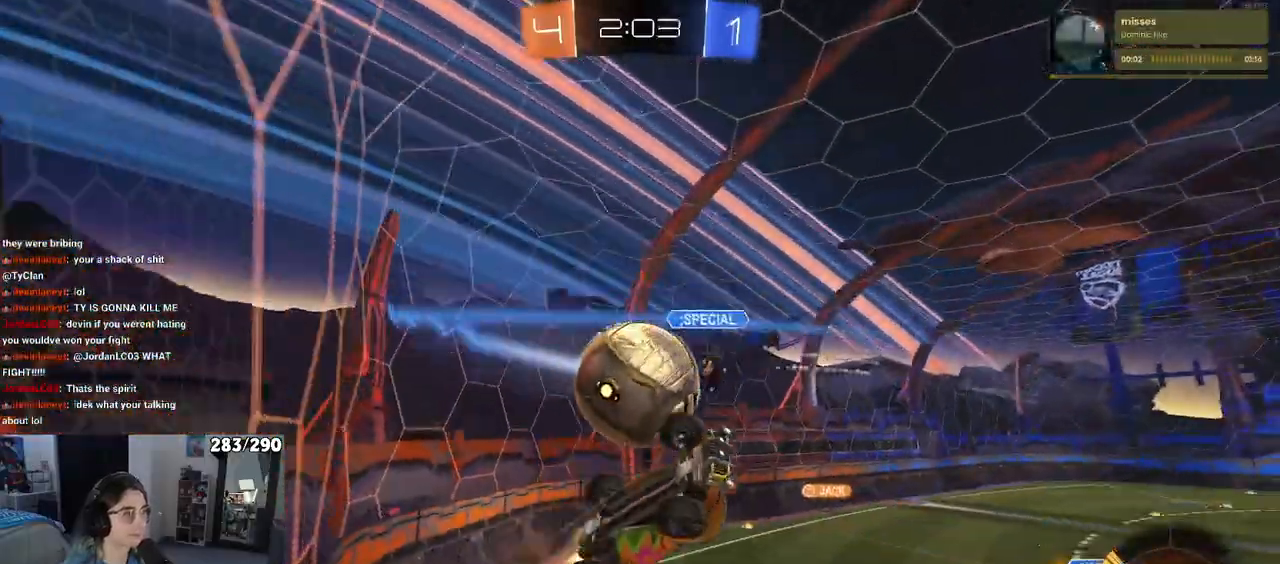
{"buttons": [], "left_stick": "down-right", "right_stick": "center", "events": [[117, "CROSS", "up"], [117, "left_stick", "down"], [183, "R2", "up"], [500, "left_stick", "down-right"]]}
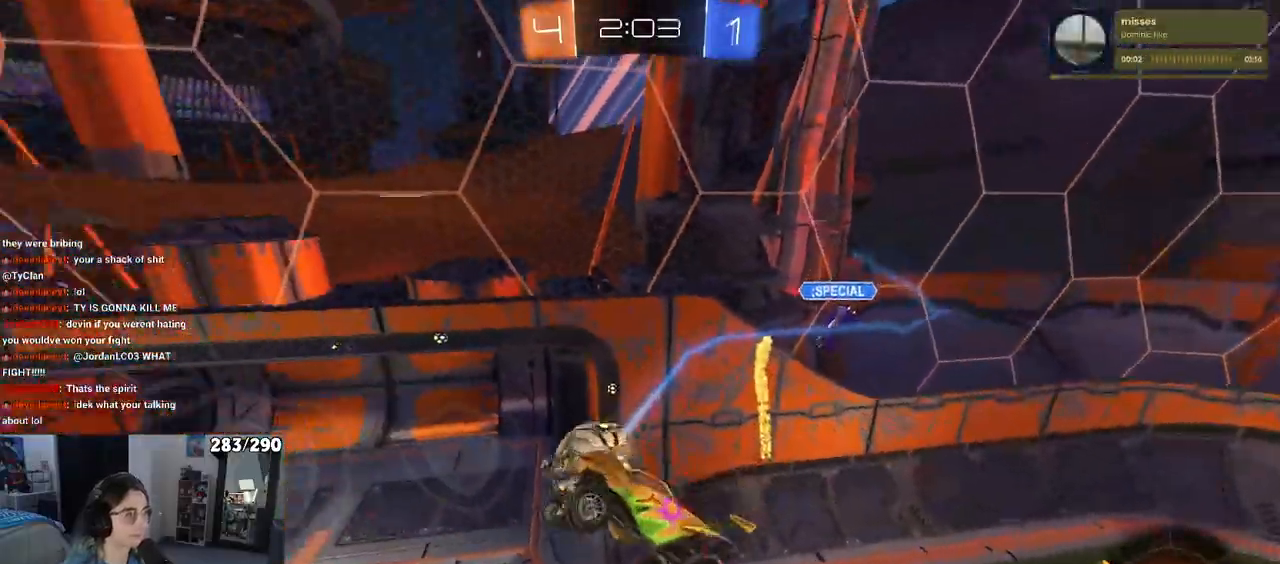
{"buttons": [], "left_stick": "up-left", "right_stick": "center", "events": [[217, "left_stick", "up-right"], [267, "left_stick", "up"], [400, "left_stick", "up-left"]]}
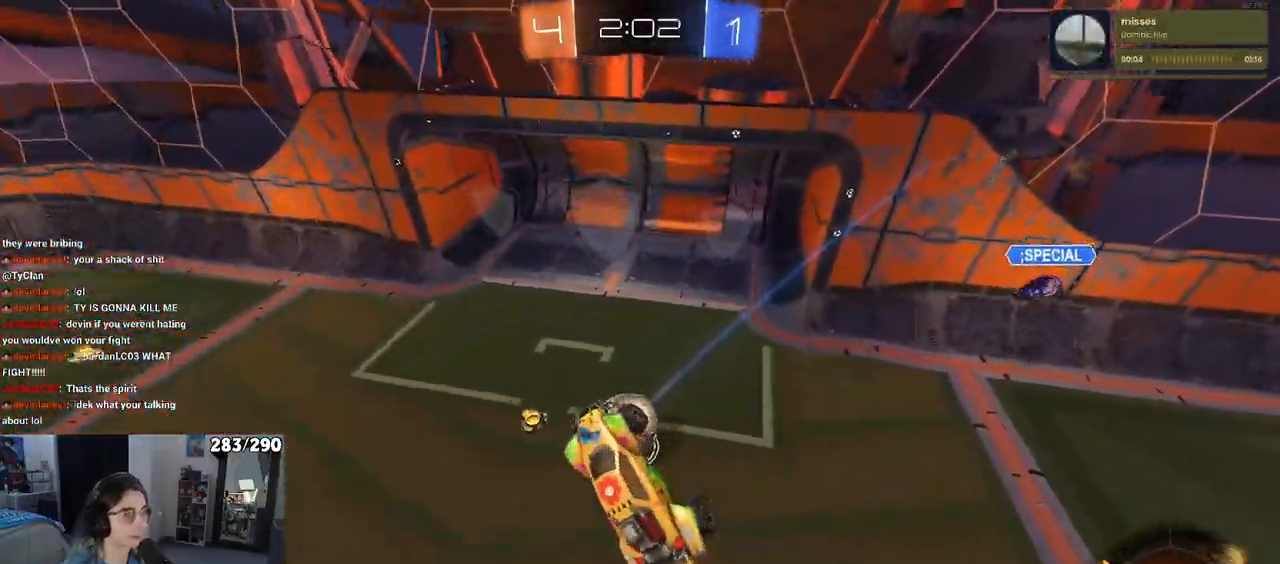
{"buttons": [], "left_stick": "center", "right_stick": "center", "events": [[67, "left_stick", "center"], [117, "left_stick", "right"], [150, "SQUARE", "down"], [483, "SQUARE", "up"], [500, "left_stick", "center"]]}
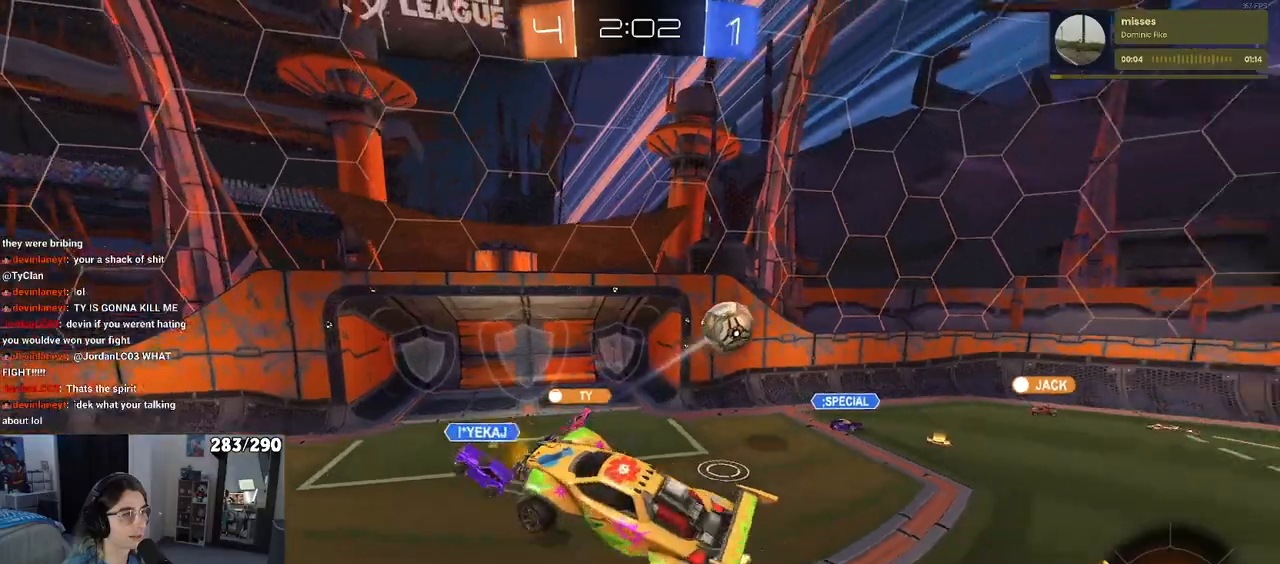
{"buttons": [], "left_stick": "left", "right_stick": "center", "events": [[117, "left_stick", "left"]]}
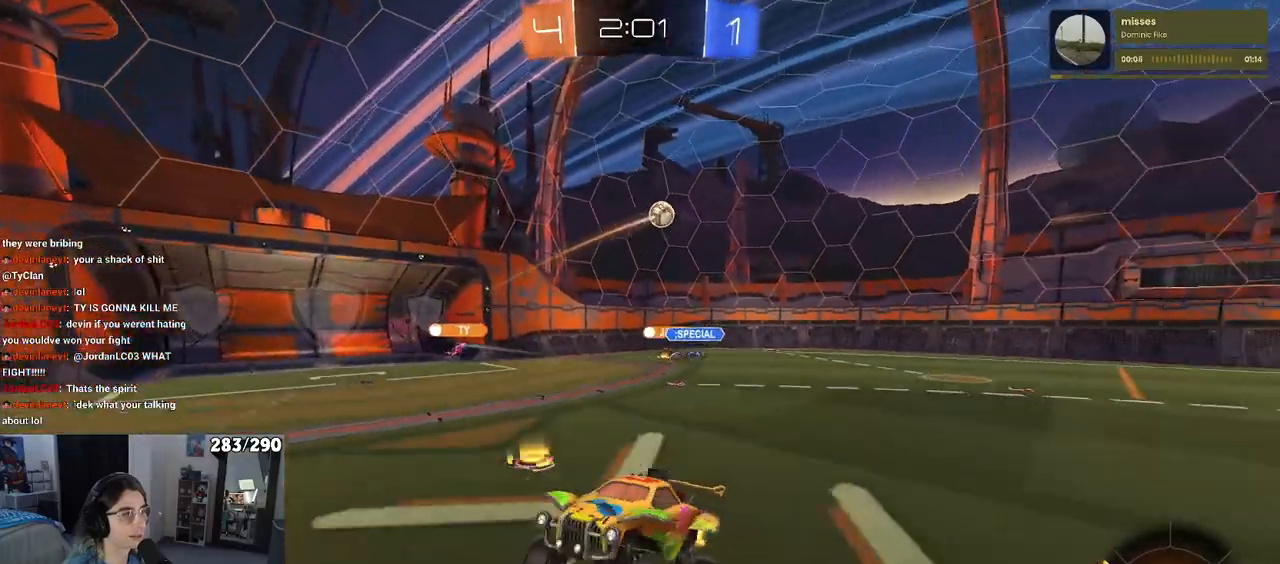
{"buttons": ["R2"], "left_stick": "right", "right_stick": "center"}
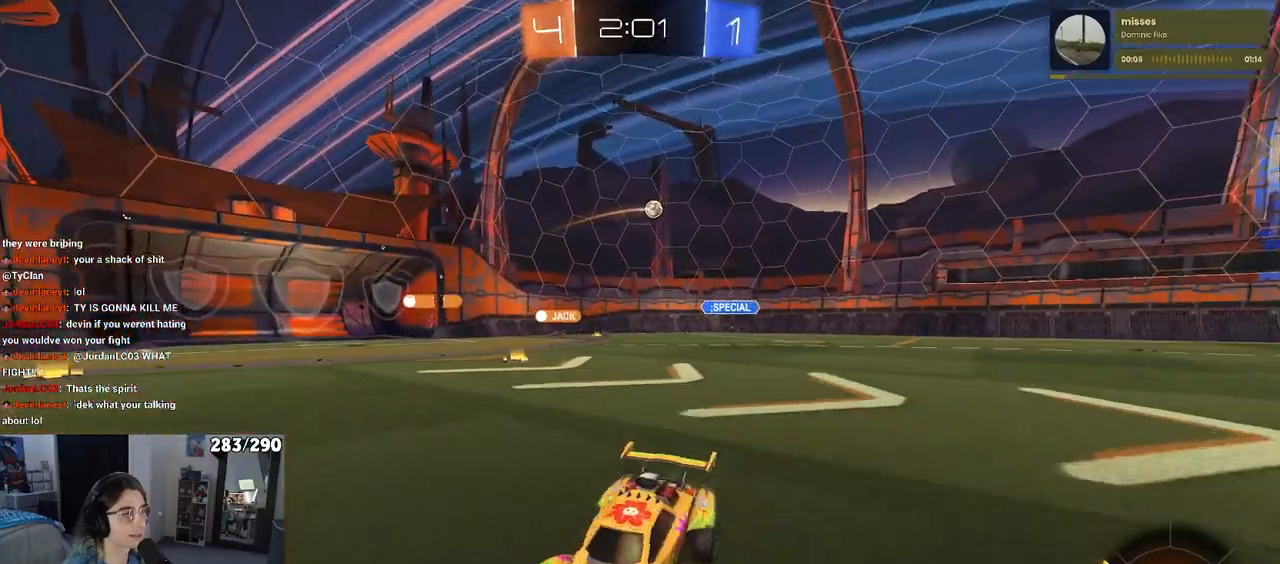
{"buttons": ["R2"], "left_stick": "right", "right_stick": "center", "events": []}
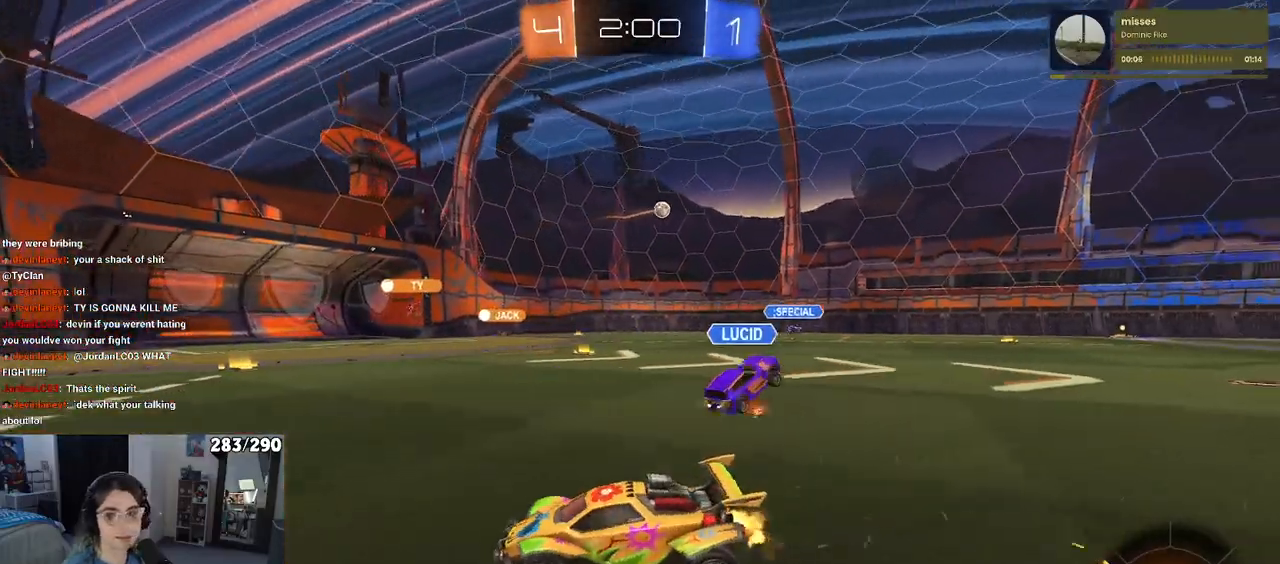
{"buttons": ["R2"], "left_stick": "right", "right_stick": "center", "events": [[200, "left_stick", "center"], [267, "left_stick", "right"]]}
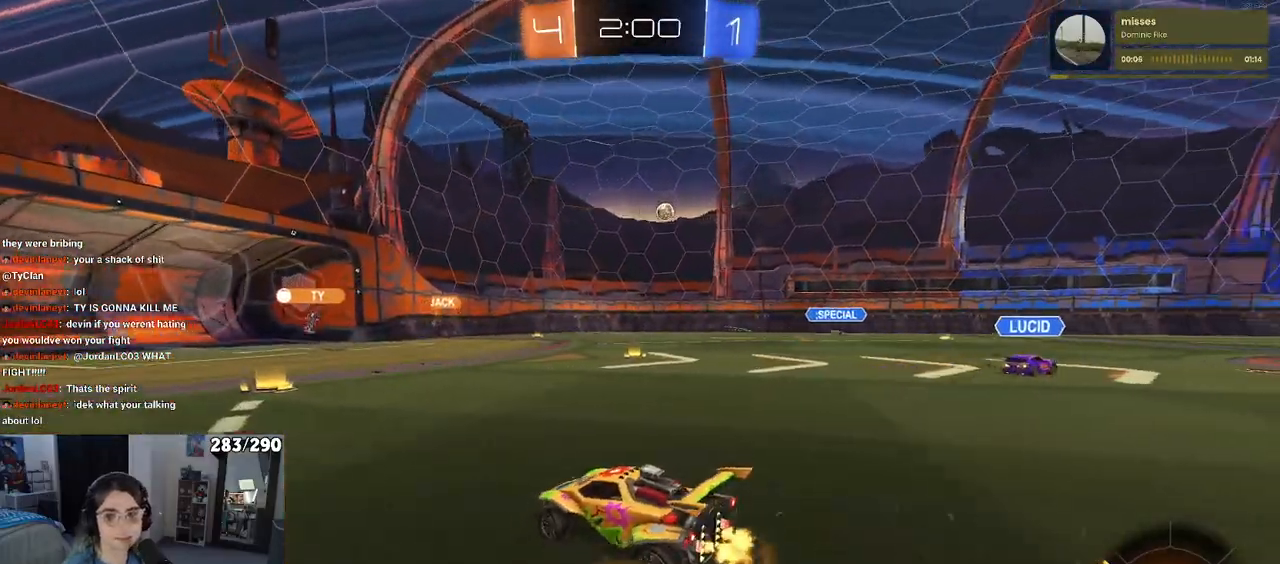
{"buttons": ["R2"], "left_stick": "left", "right_stick": "center", "events": [[83, "left_stick", "center"], [333, "left_stick", "left"]]}
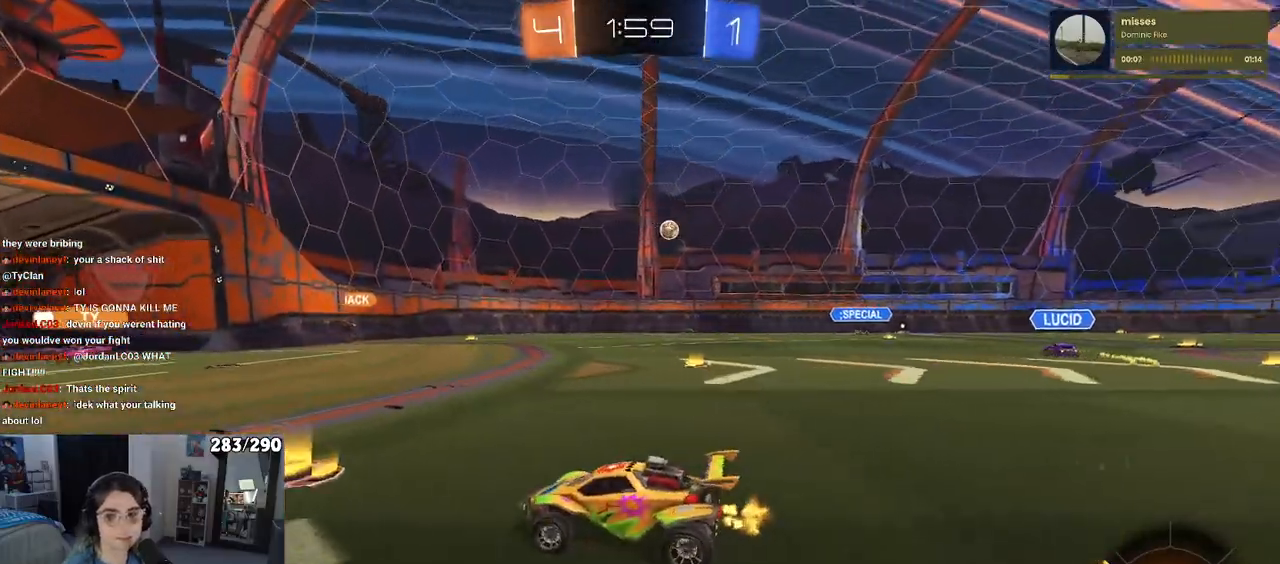
{"buttons": ["R2"], "left_stick": "right", "right_stick": "center", "events": [[17, "left_stick", "center"], [100, "left_stick", "down-right"], [433, "left_stick", "right"]]}
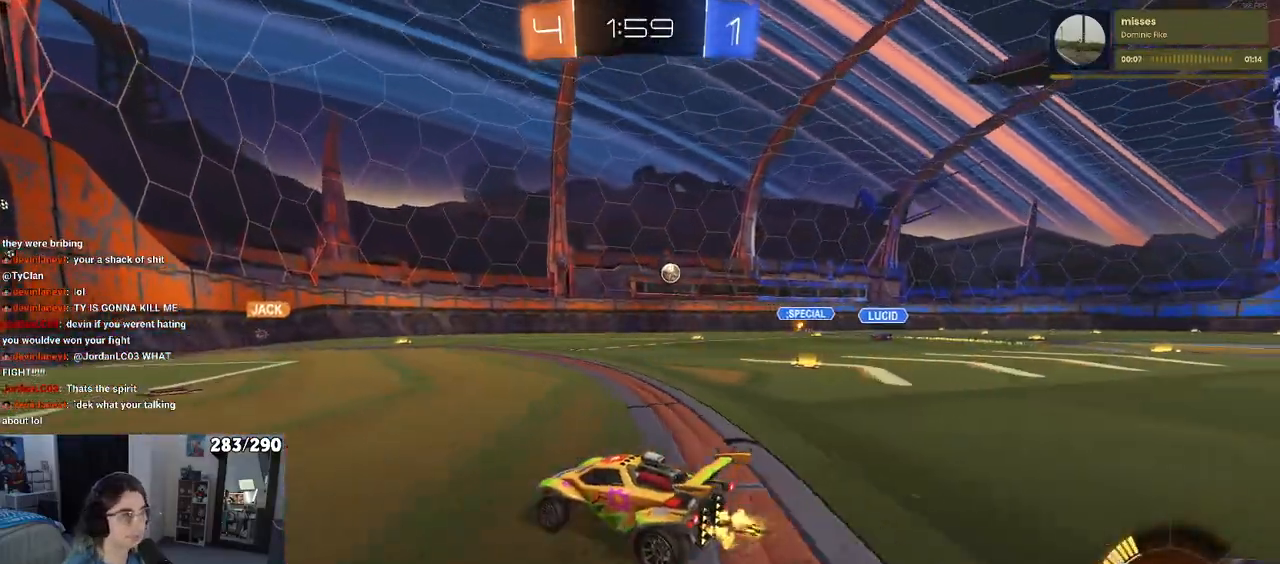
{"buttons": ["R2"], "left_stick": "right", "right_stick": "center", "events": []}
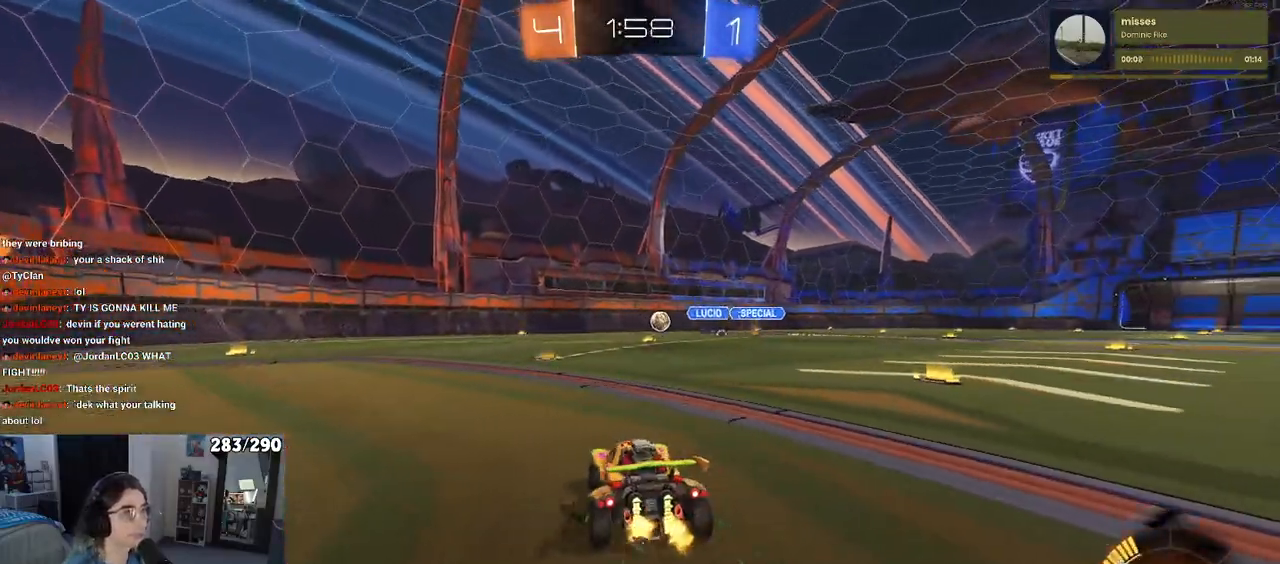
{"buttons": ["R2"], "left_stick": "right", "right_stick": "center", "events": [[150, "SQUARE", "down"], [267, "SQUARE", "up"]]}
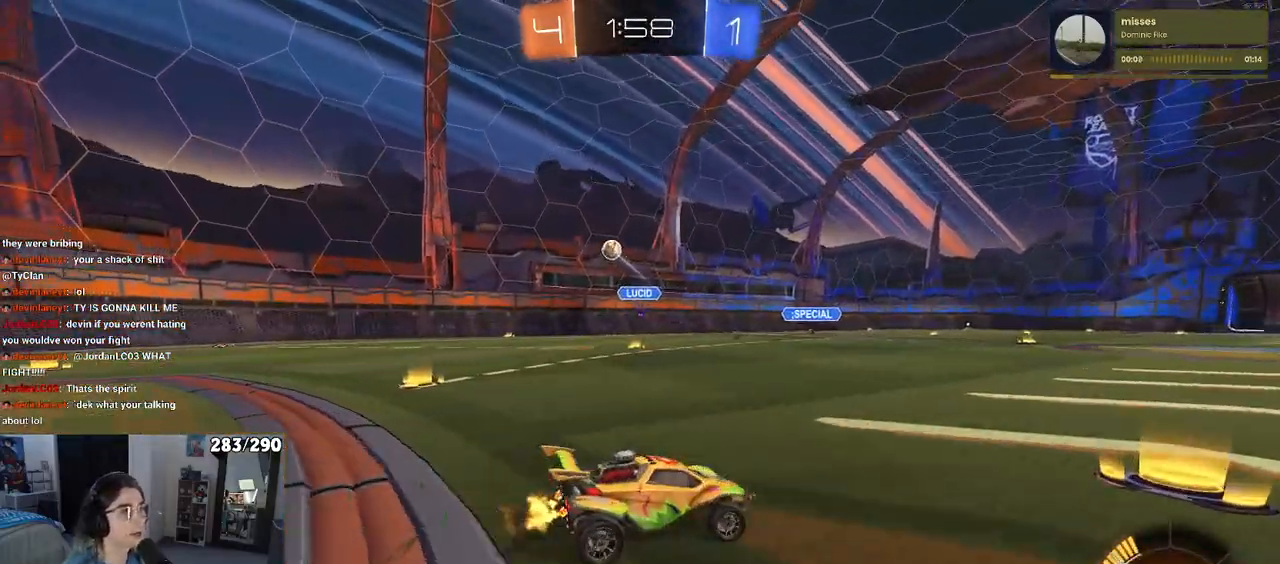
{"buttons": ["R2"], "left_stick": "right", "right_stick": "center", "events": []}
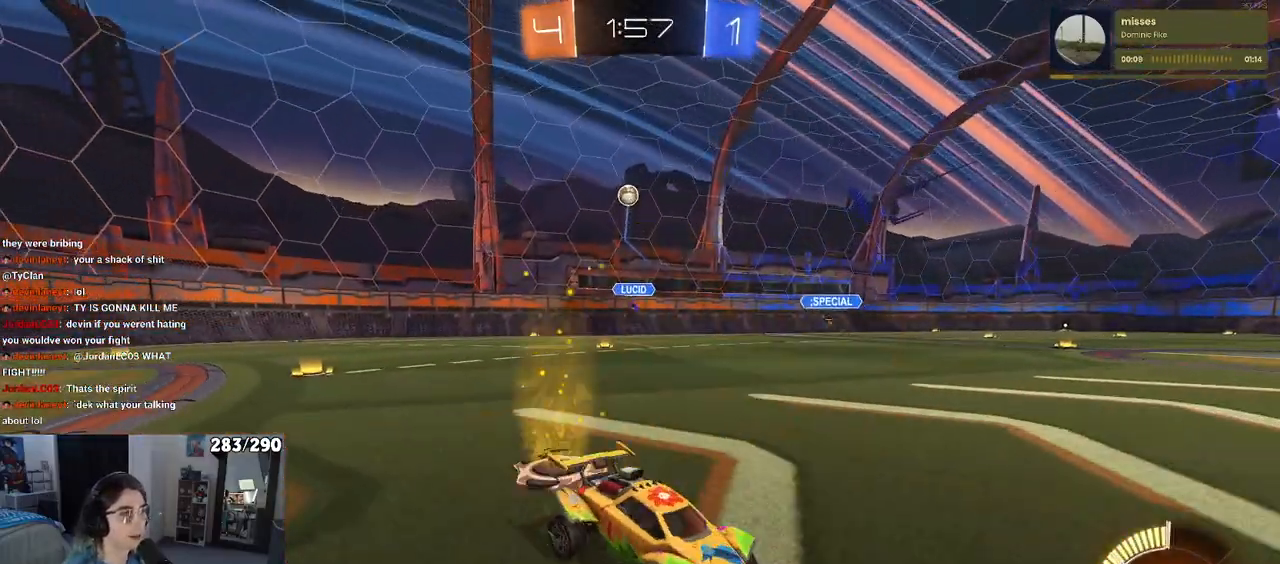
{"buttons": ["R2"], "left_stick": "right", "right_stick": "center", "events": []}
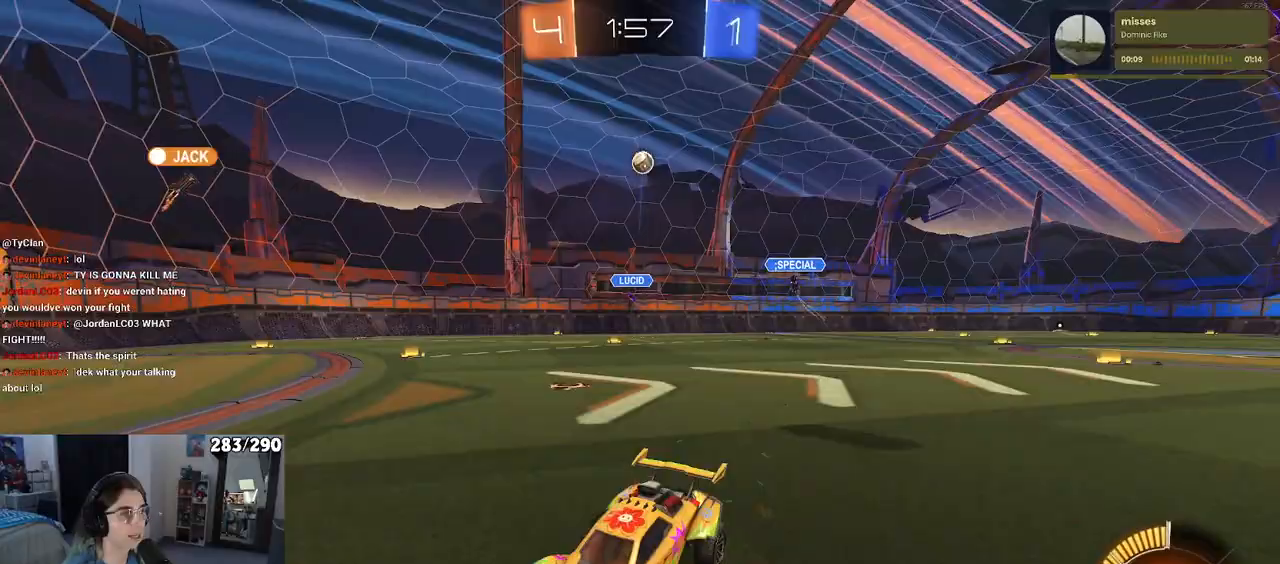
{"buttons": ["R2"], "left_stick": "center", "right_stick": "center", "events": [[267, "left_stick", "center"]]}
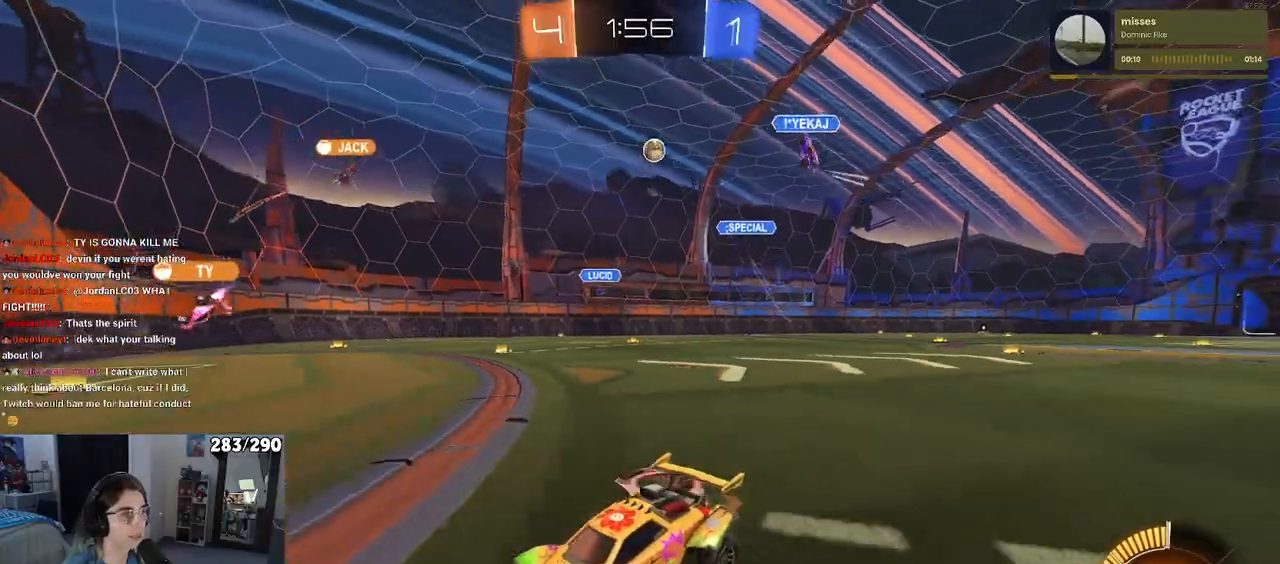
{"buttons": ["R2"], "left_stick": "right", "right_stick": "center", "events": [[200, "left_stick", "right"]]}
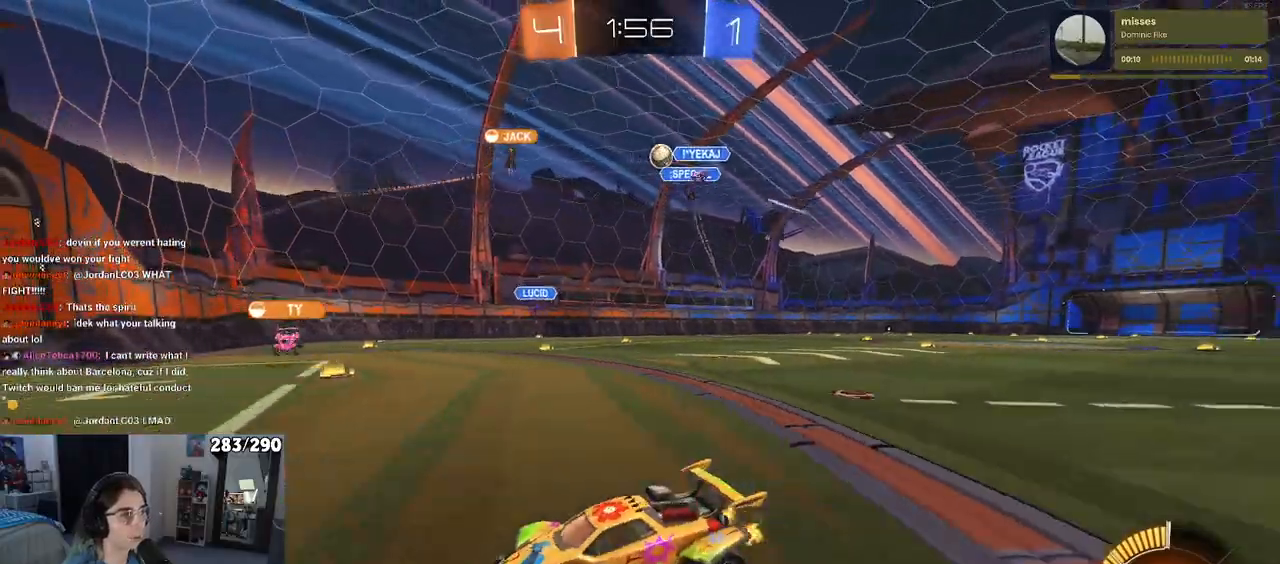
{"buttons": ["R2"], "left_stick": "right", "right_stick": "center", "events": [[150, "left_stick", "center"], [350, "left_stick", "right"]]}
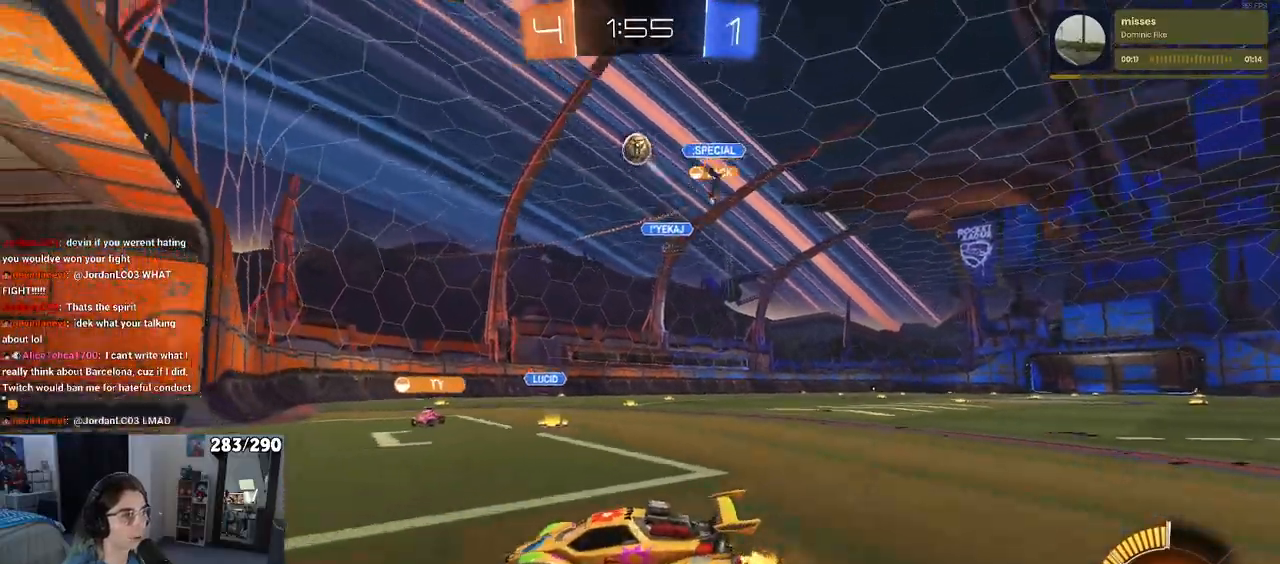
{"buttons": ["SQUARE", "R2"], "left_stick": "right", "right_stick": "center", "events": [[83, "left_stick", "center"], [150, "left_stick", "left"], [300, "left_stick", "right"], [317, "SQUARE", "down"]]}
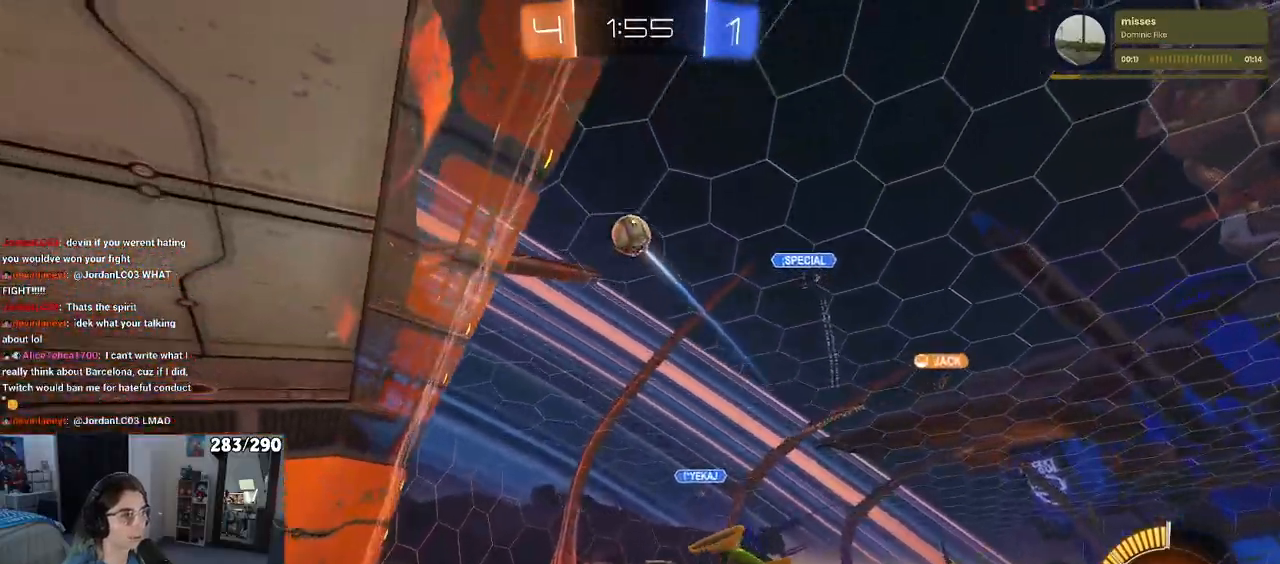
{"buttons": ["R2"], "left_stick": "right", "right_stick": "center", "events": [[50, "SQUARE", "up"]]}
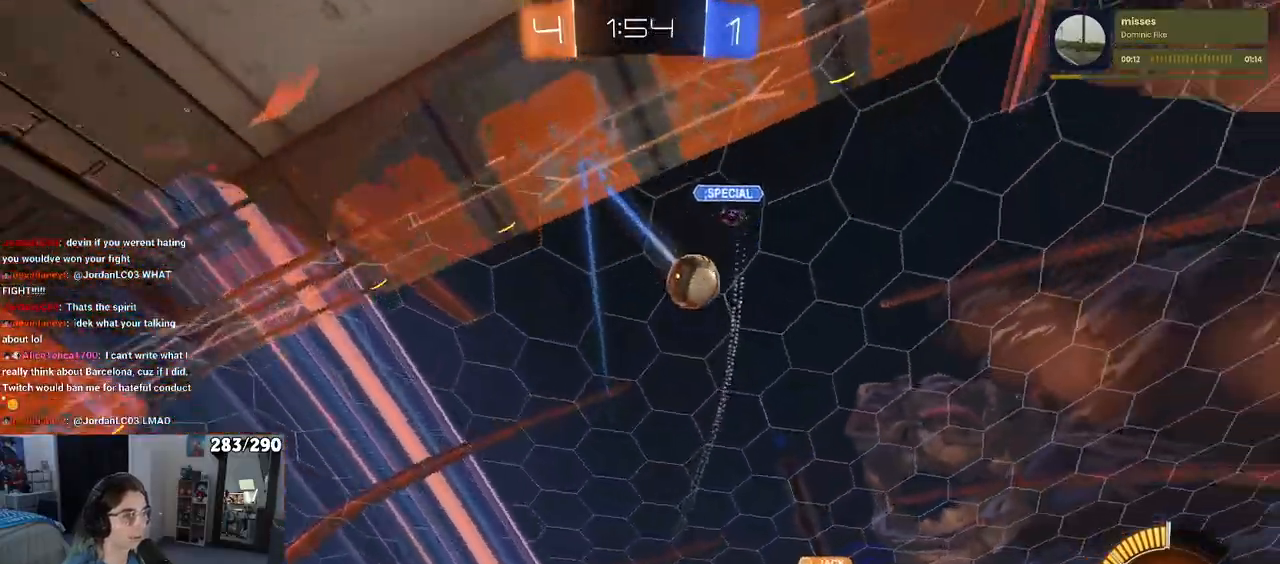
{"buttons": ["TRIANGLE", "R2"], "left_stick": "center", "right_stick": "center", "events": [[250, "left_stick", "center"], [417, "TRIANGLE", "down"]]}
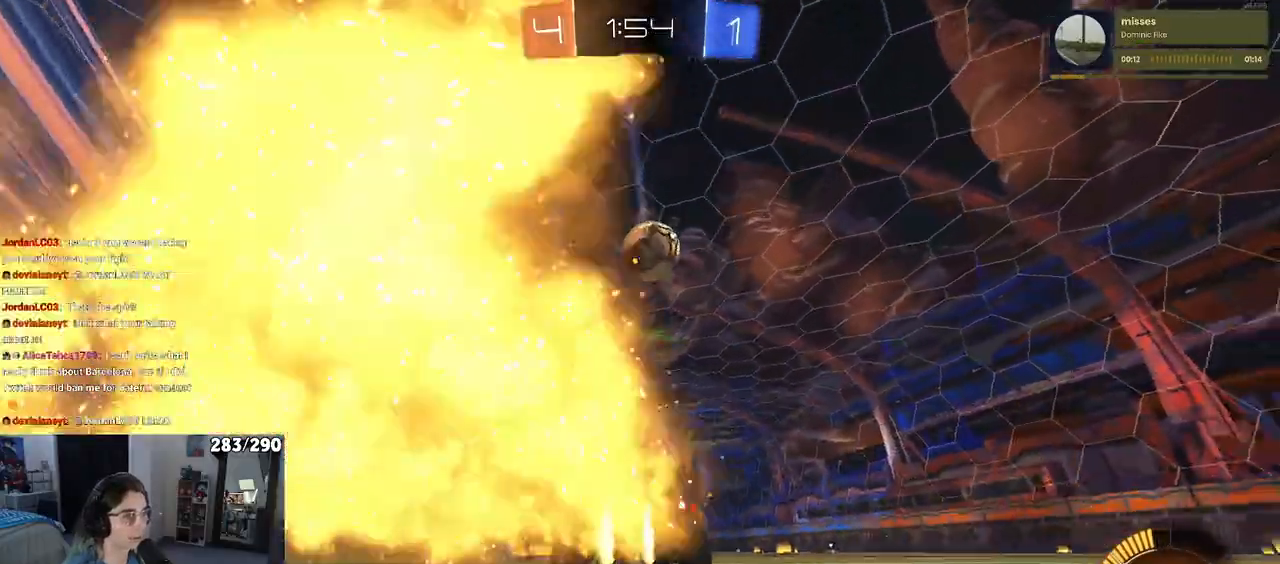
{"buttons": ["CROSS", "R2"], "left_stick": "down-right", "right_stick": "center", "events": [[33, "TRIANGLE", "up"], [400, "left_stick", "down-right"], [467, "CROSS", "down"]]}
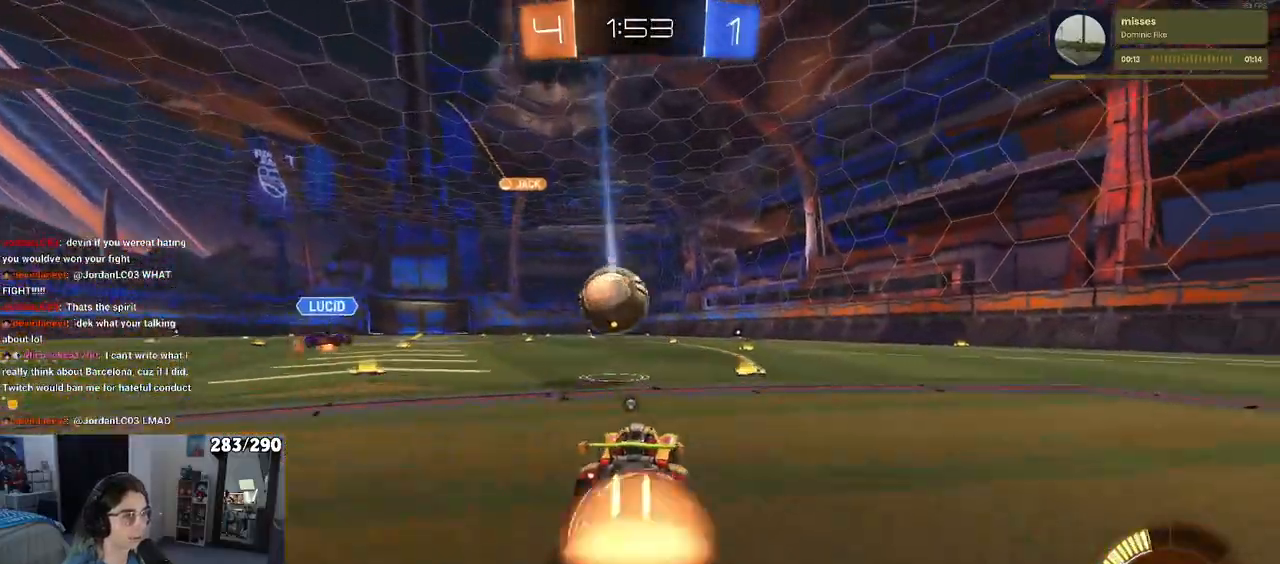
{"buttons": ["R2"], "left_stick": "up-left", "right_stick": "center", "events": [[83, "left_stick", "center"], [133, "CROSS", "up"], [167, "CROSS", "down"], [167, "left_stick", "down"], [300, "left_stick", "center"], [317, "CROSS", "up"], [367, "left_stick", "up-left"]]}
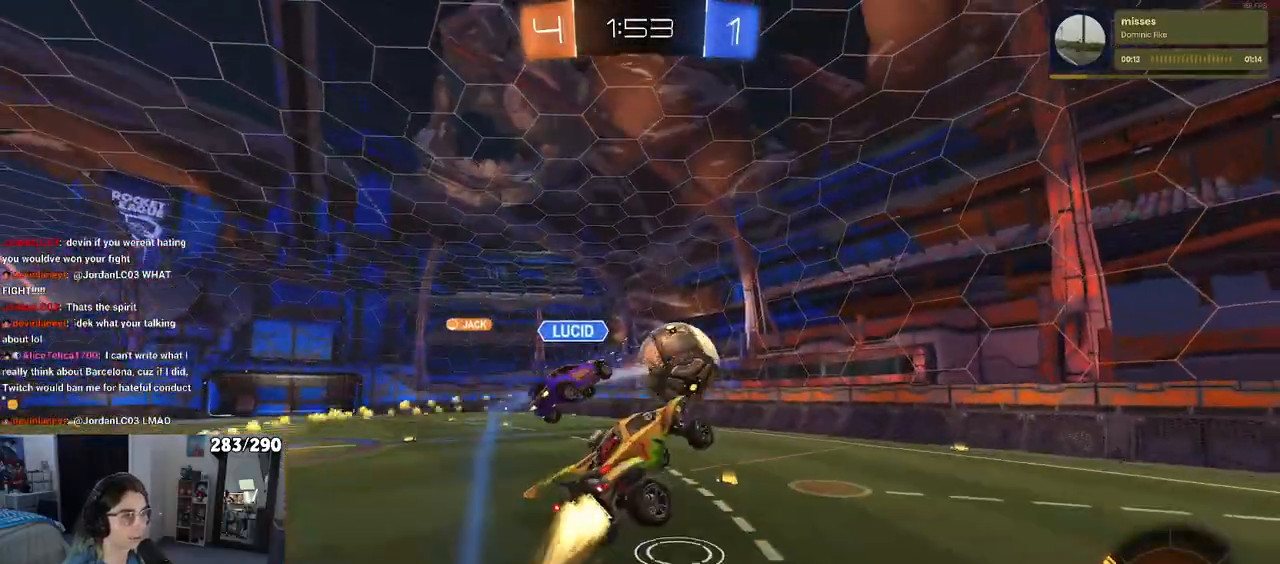
{"buttons": ["R2"], "left_stick": "down-right", "right_stick": "center", "events": [[67, "left_stick", "left"], [200, "left_stick", "down-left"], [483, "left_stick", "down-right"]]}
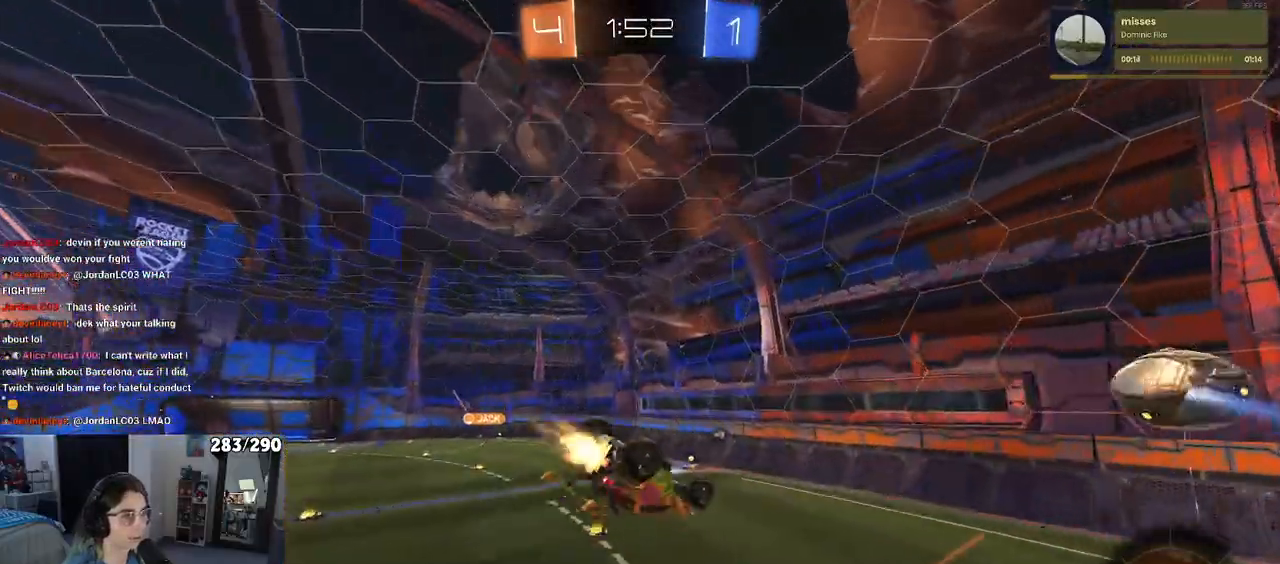
{"buttons": ["R2"], "left_stick": "up-left", "right_stick": "center", "events": [[83, "left_stick", "up-right"], [167, "left_stick", "up-left"]]}
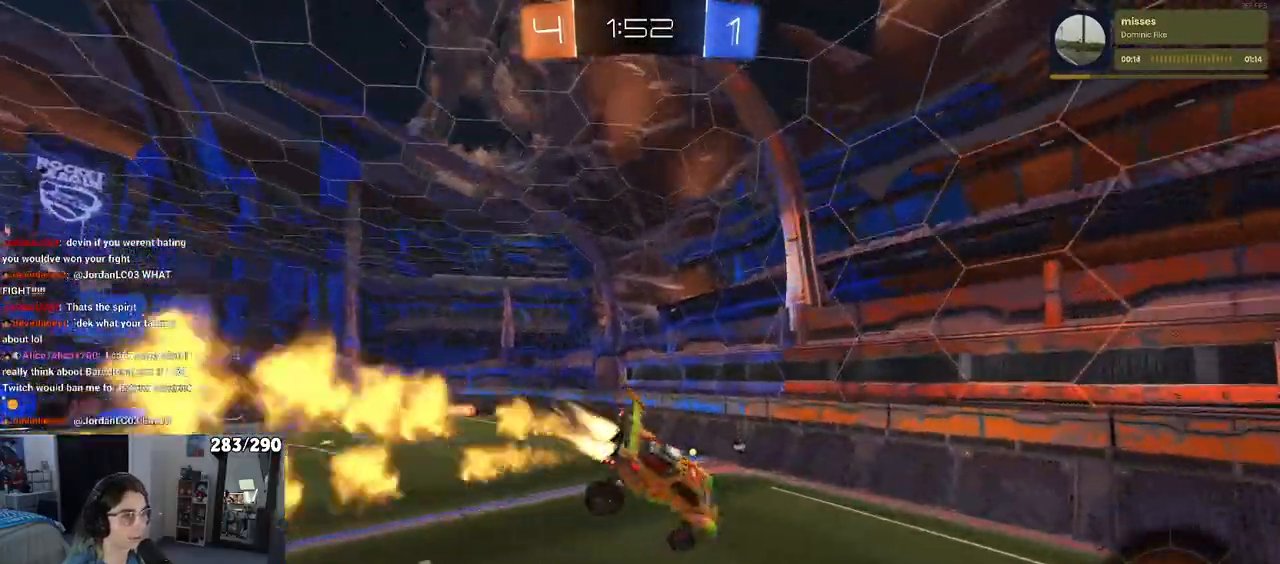
{"buttons": ["R2"], "left_stick": "center", "right_stick": "center", "events": [[83, "left_stick", "center"], [133, "TRIANGLE", "down"], [233, "TRIANGLE", "up"], [250, "left_stick", "down-right"], [400, "left_stick", "center"]]}
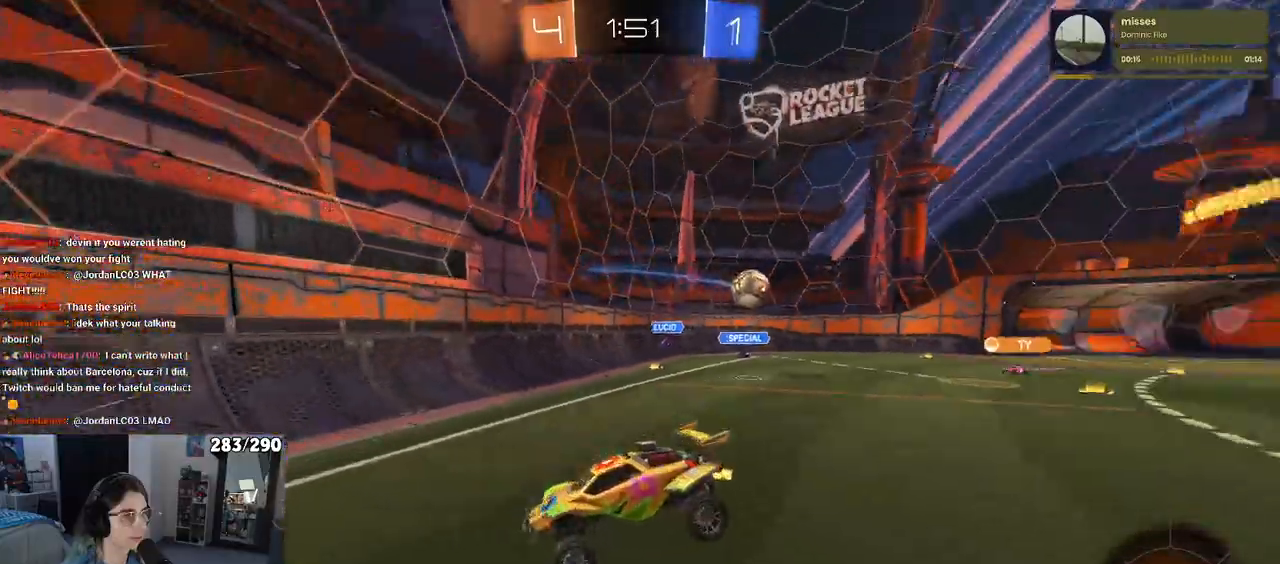
{"buttons": ["R2"], "left_stick": "left", "right_stick": "center", "events": [[183, "left_stick", "left"], [250, "SQUARE", "down"], [333, "left_stick", "center"], [417, "SQUARE", "up"], [417, "left_stick", "left"]]}